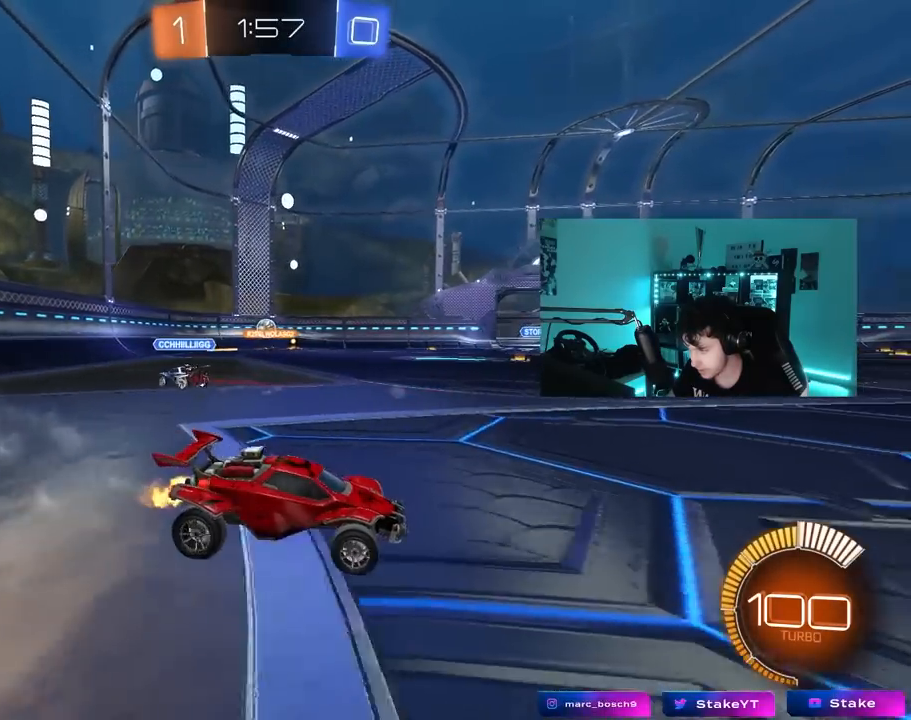
Gameplay with keyboard and mouse; each line is a JSON object with the keys and mouse buttons held at the frame after it. "events" lists presses ("down") and releases ("up") of "1", "2", "3", "4", "5", "a", "alt", "c", "caps_lock", "ctrl", "d", "e", "f", "g", "q", "r", "s", "shift", "space", "t", "tab", "v", "w", "x", "z", "mouse_left", "mouse_wheel" and "mouse_right" between this image and that frame as [ms after this image, input, new state], when the widget could be followed in between. "mouse_left", "mouse_wheel", "mouse_right" = the "left", "wheel", "right" buttons of the "mouse" list. No other keys are recorded. "wheel" means that the mouse wheel is clicked or scrolled. "mouse_move" is the direction in which the mouse moves at that frame (one of eight, or "still"), when it could be read.
{"keys": ["w"], "mouse": [], "mouse_move": "still", "events": [[83, "a", "down"], [267, "mouse_left", "down"], [367, "a", "up"], [500, "mouse_left", "up"]]}
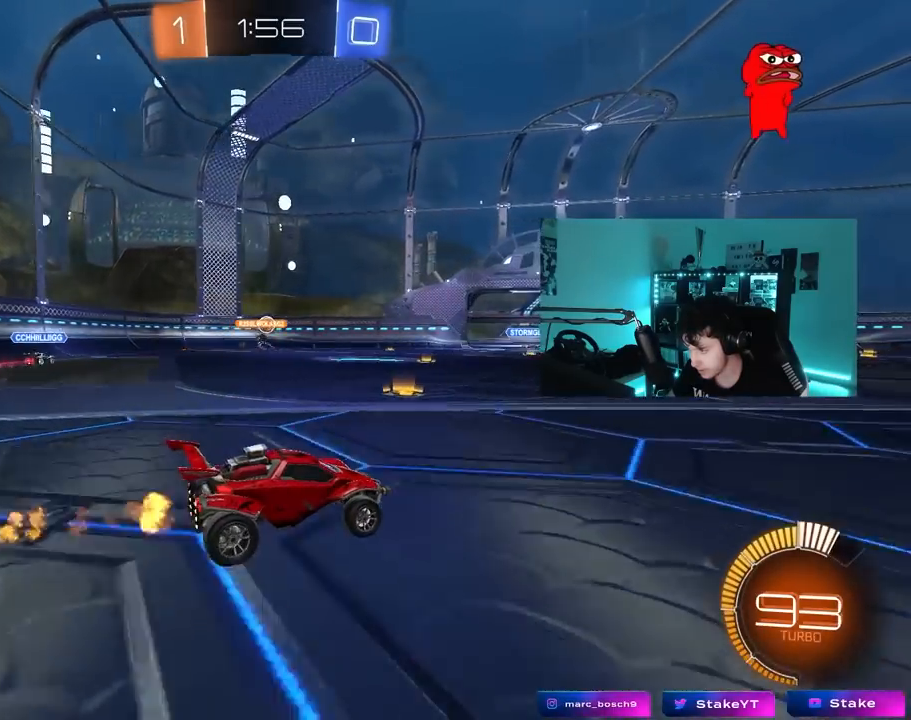
{"keys": ["d", "w"], "mouse": ["left"], "mouse_move": "still", "events": [[433, "d", "down"], [467, "mouse_left", "down"]]}
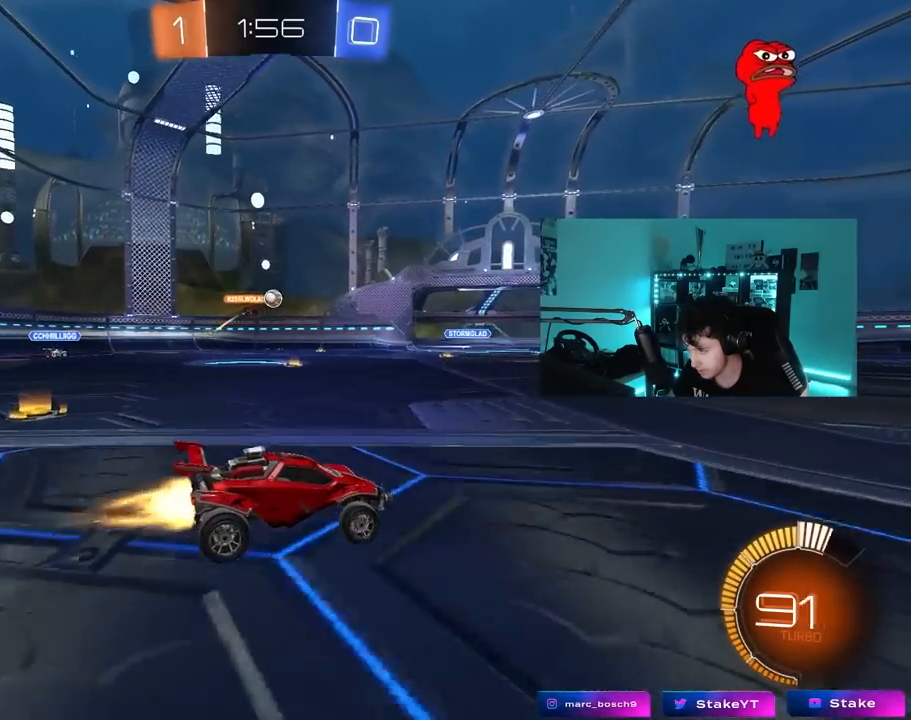
{"keys": ["w"], "mouse": [], "mouse_move": "still", "events": [[17, "d", "up"], [483, "mouse_left", "up"]]}
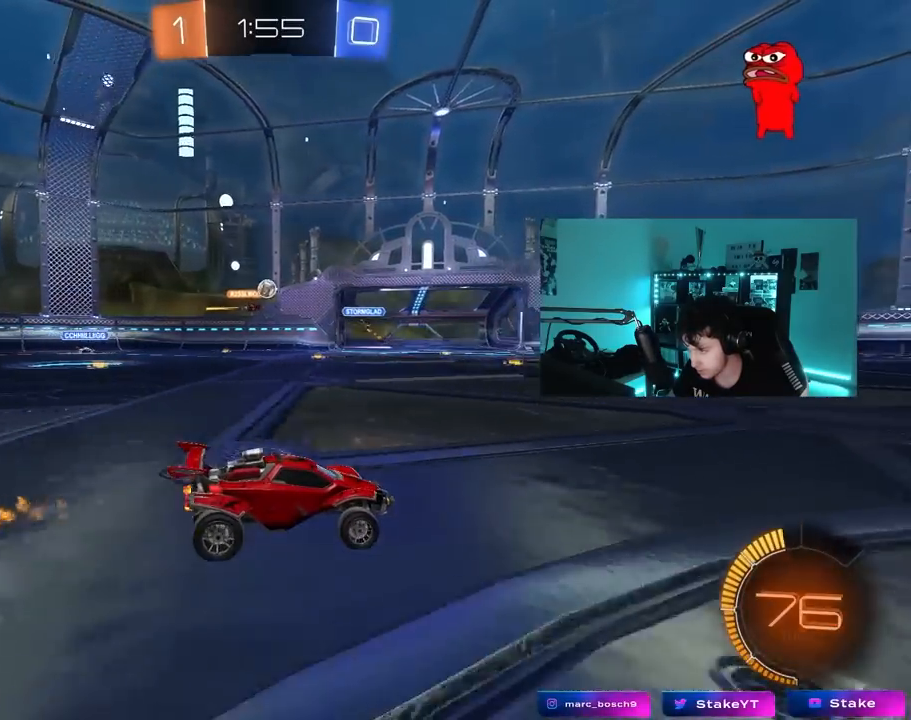
{"keys": ["a", "w"], "mouse": [], "mouse_move": "still", "events": [[500, "a", "down"]]}
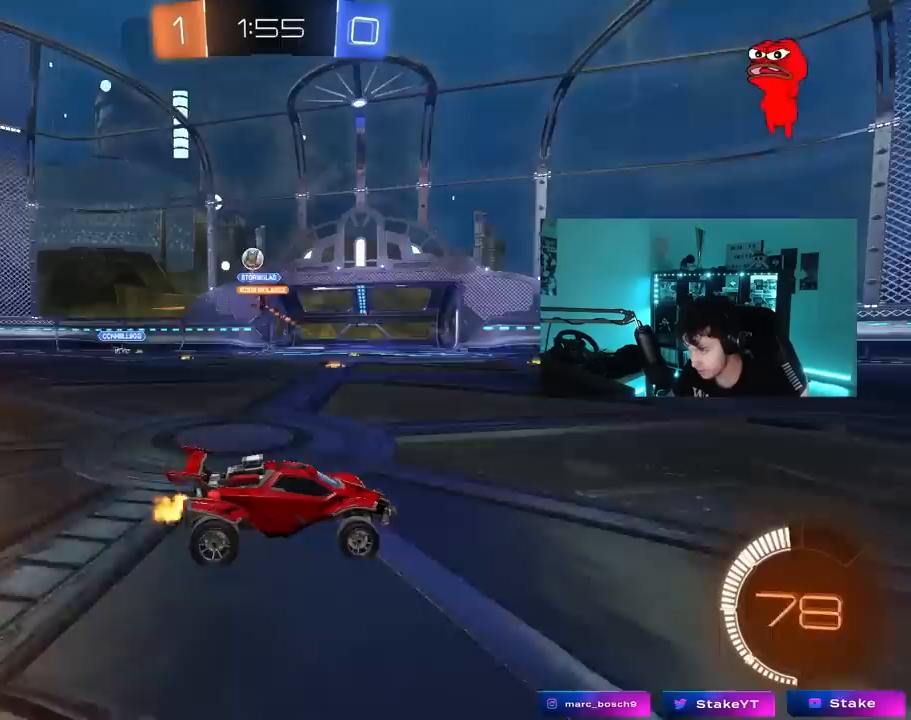
{"keys": ["d", "w"], "mouse": [], "mouse_move": "still", "events": [[50, "mouse_left", "down"], [100, "mouse_left", "up"], [150, "shift", "down"], [150, "w", "up"], [183, "a", "up"], [183, "d", "down"], [183, "shift", "up"], [233, "w", "down"], [333, "shift", "down"], [467, "shift", "up"]]}
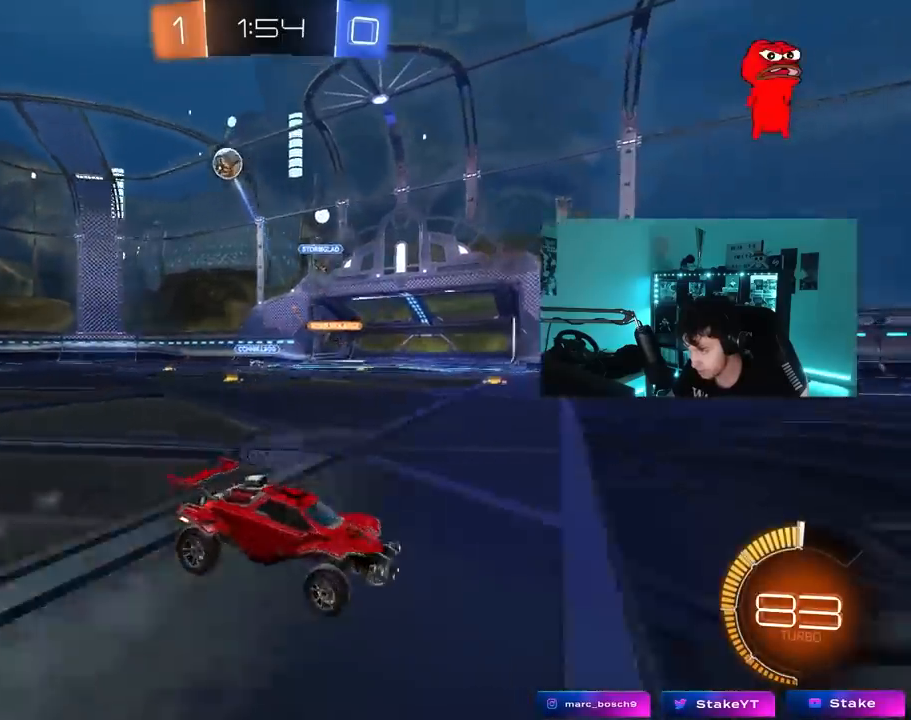
{"keys": ["d", "w"], "mouse": ["left"], "mouse_move": "still", "events": [[150, "mouse_left", "down"], [350, "d", "up"], [483, "d", "down"]]}
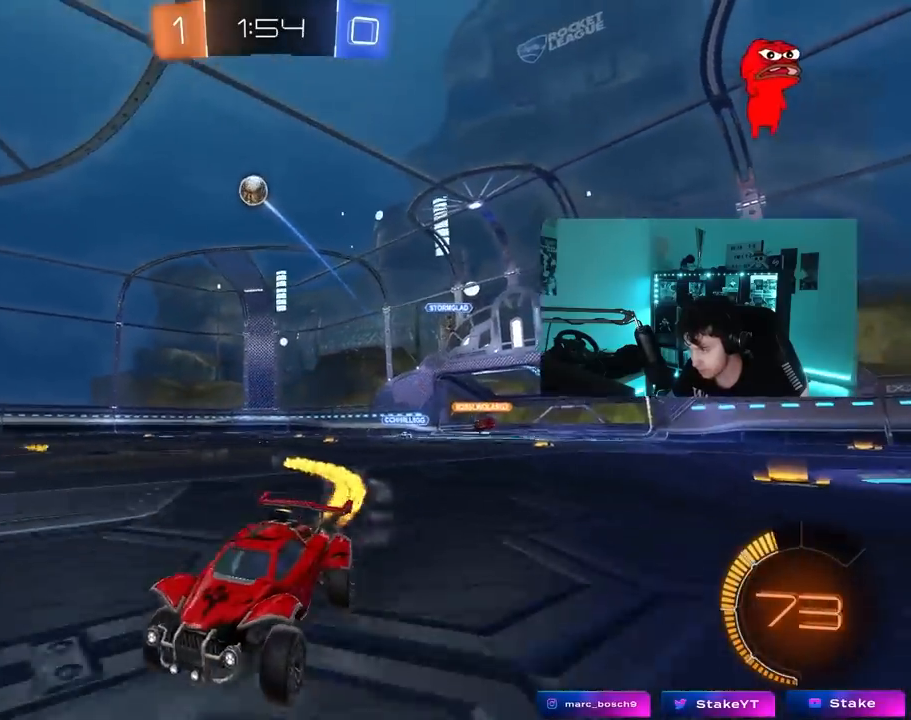
{"keys": ["w"], "mouse": [], "mouse_move": "still", "events": [[33, "mouse_left", "up"], [133, "d", "up"]]}
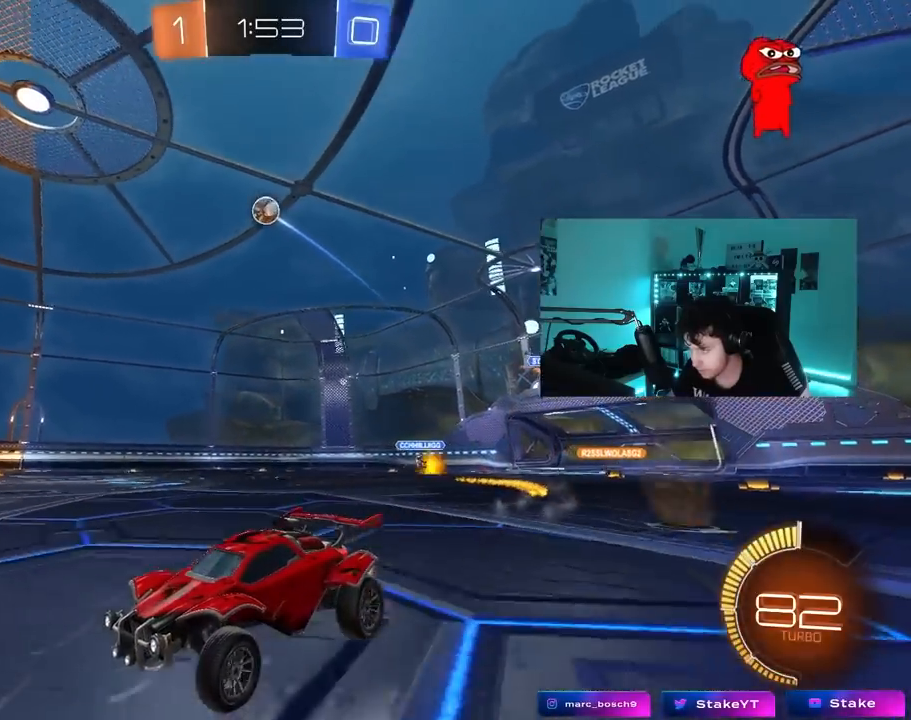
{"keys": ["d"], "mouse": [], "mouse_move": "still", "events": [[100, "d", "down"], [233, "w", "up"]]}
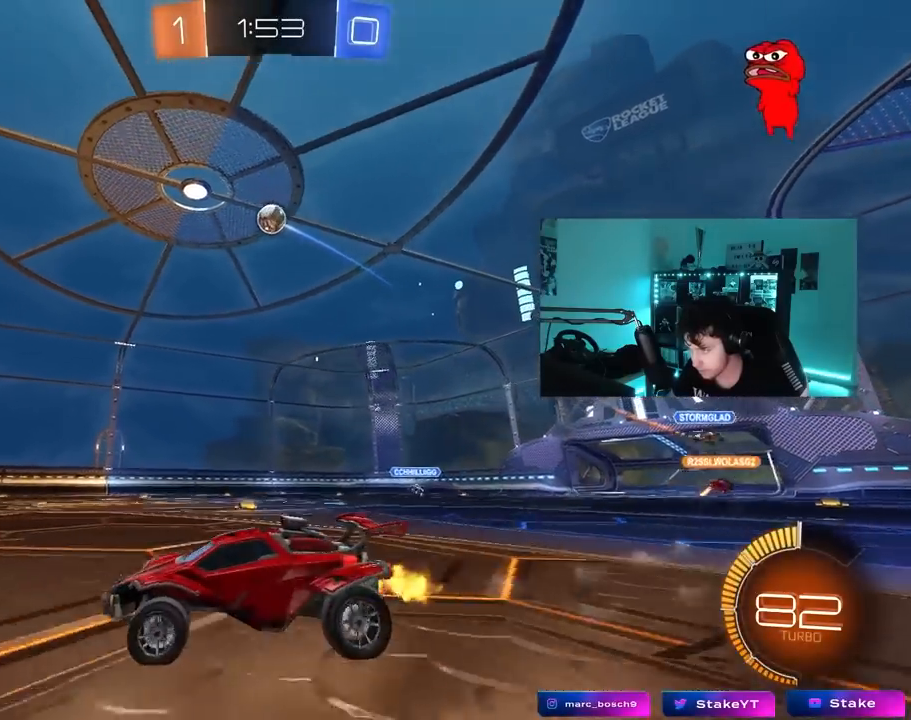
{"keys": ["a", "s", "shift"], "mouse": ["left"], "mouse_move": "down-left", "events": [[67, "mouse_right", "down"], [67, "s", "down"], [250, "d", "up"], [250, "s", "up"], [300, "mouse_right", "up"], [350, "mouse_left", "down"], [350, "mouse_right", "down"], [400, "a", "down"], [400, "s", "down"], [400, "shift", "down"], [483, "mouse_right", "up"]]}
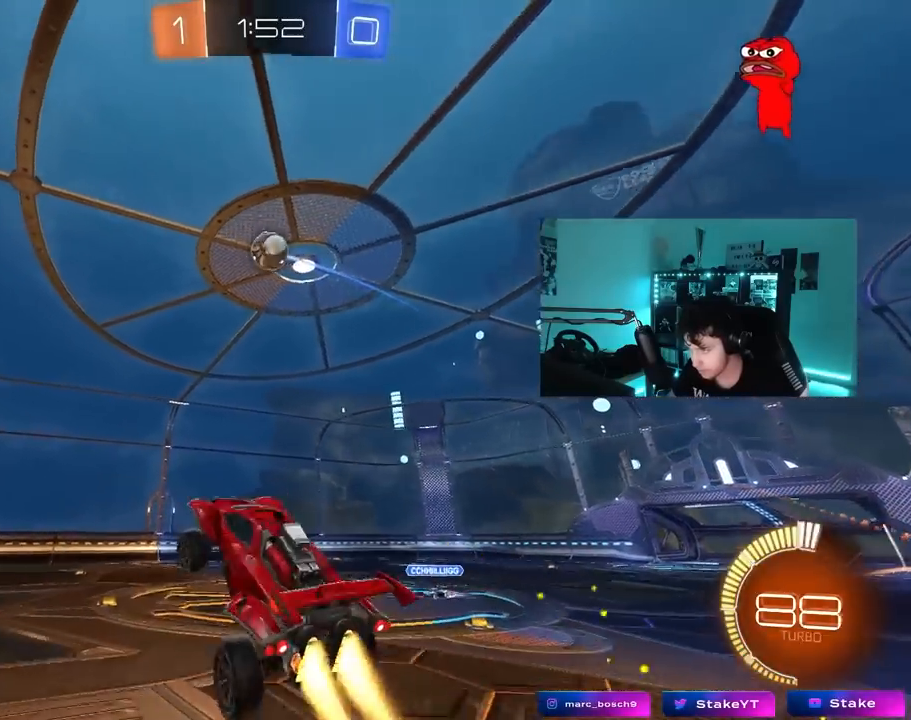
{"keys": ["a", "w"], "mouse": ["left"], "mouse_move": "down-right", "events": [[33, "s", "up"], [33, "shift", "up"], [133, "a", "up"], [167, "d", "down"], [317, "a", "down"], [317, "mouse_left", "up"], [317, "w", "down"], [367, "d", "up"], [400, "mouse_left", "down"], [450, "a", "up"], [450, "d", "down"], [500, "a", "down"], [500, "d", "up"]]}
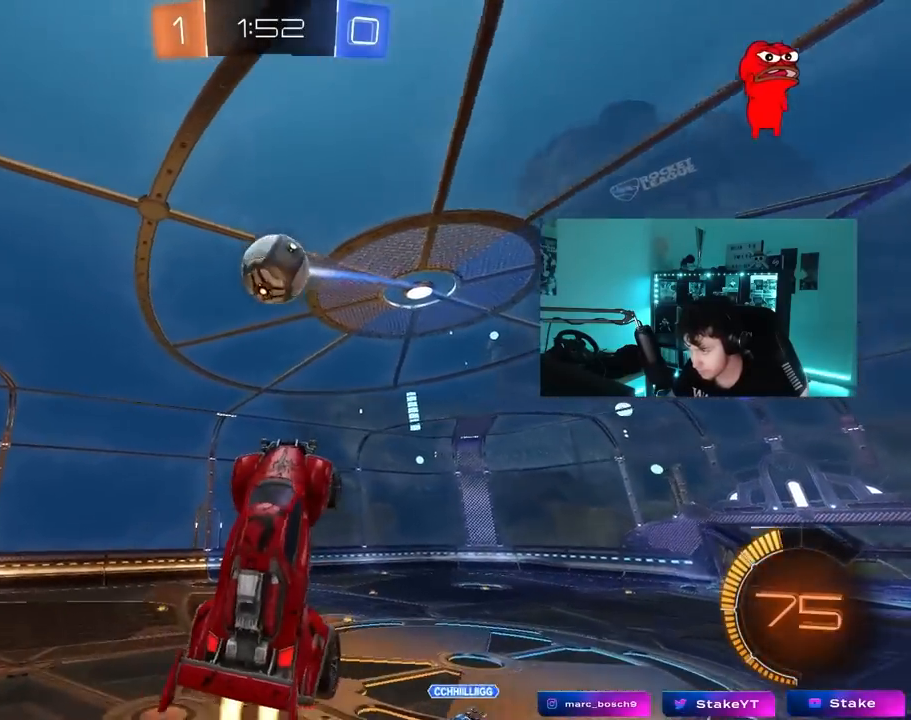
{"keys": ["a", "w"], "mouse": ["left"], "mouse_move": "still", "events": [[233, "w", "up"], [283, "w", "down"]]}
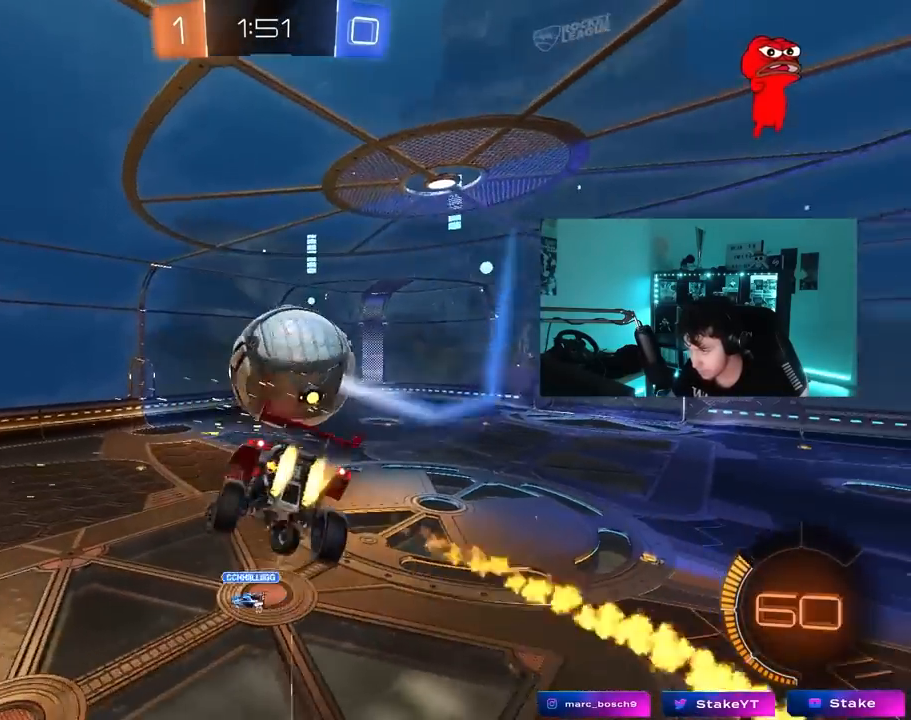
{"keys": ["d", "s"], "mouse": [], "mouse_move": "up-left", "events": [[17, "a", "up"], [117, "w", "up"], [167, "d", "down"], [250, "mouse_left", "up"], [250, "s", "down"], [300, "d", "up"], [350, "a", "down"], [483, "a", "up"], [483, "d", "down"]]}
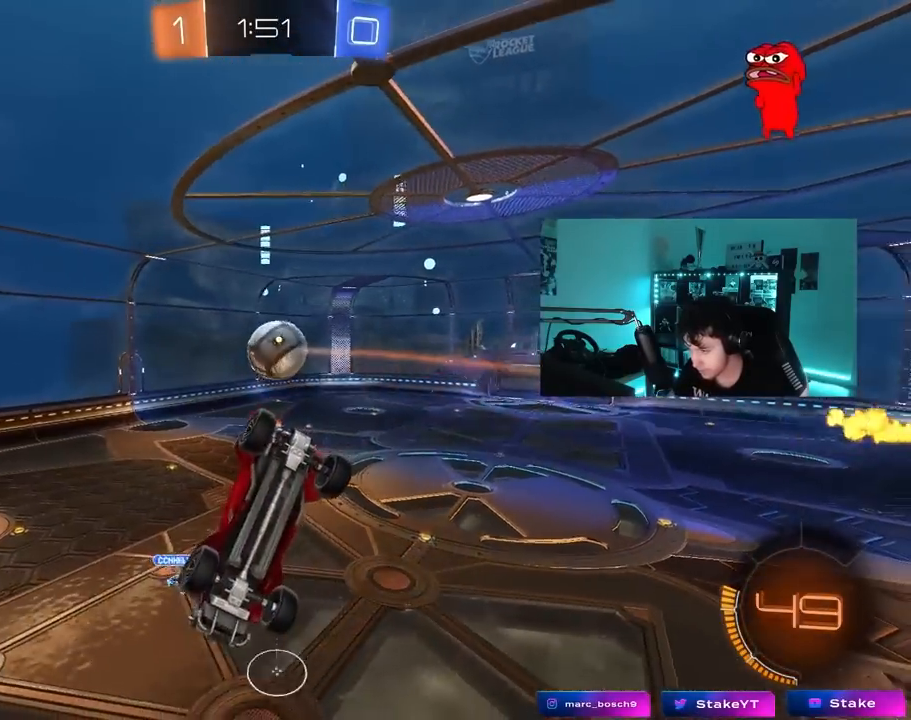
{"keys": [], "mouse": ["left"], "mouse_move": "still", "events": [[83, "a", "down"], [83, "shift", "down"], [133, "d", "up"], [217, "mouse_left", "down"], [267, "a", "up"], [267, "d", "down"], [267, "s", "up"], [267, "shift", "up"], [400, "d", "up"]]}
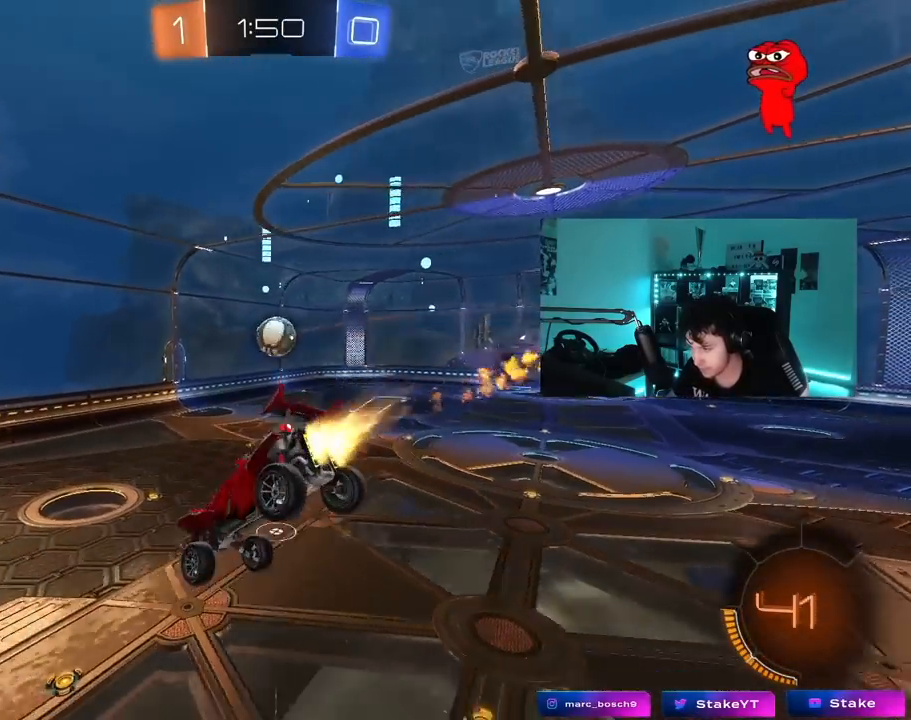
{"keys": ["a"], "mouse": [], "mouse_move": "still", "events": [[150, "a", "down"], [200, "s", "down"], [333, "a", "up"], [333, "s", "up"], [467, "a", "down"], [467, "mouse_left", "up"]]}
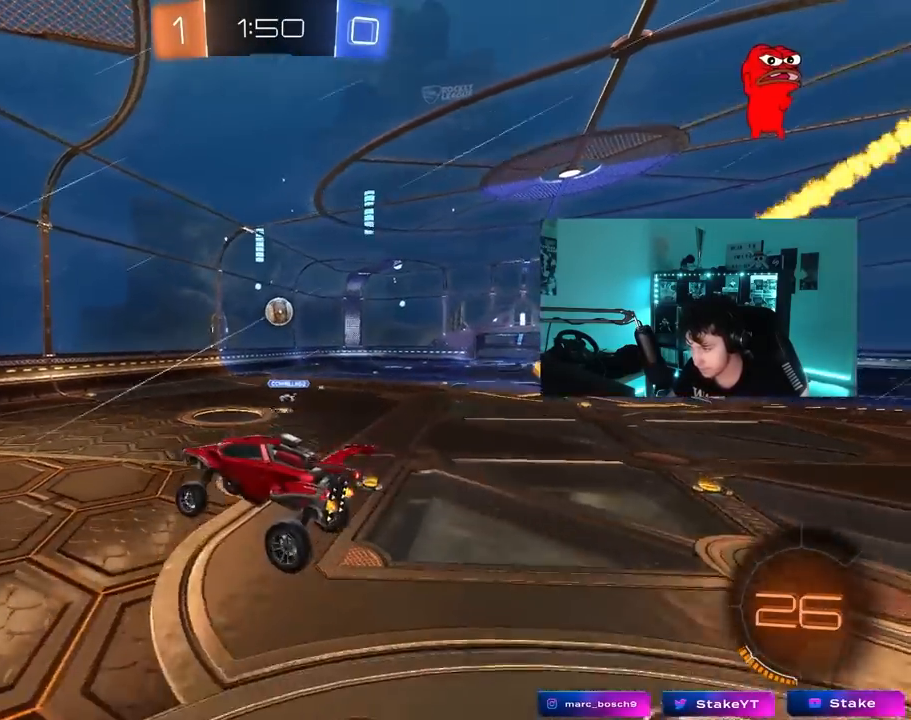
{"keys": ["d", "w"], "mouse": ["left"], "mouse_move": "still", "events": [[67, "a", "up"], [167, "mouse_left", "down"], [167, "w", "down"], [300, "d", "down"]]}
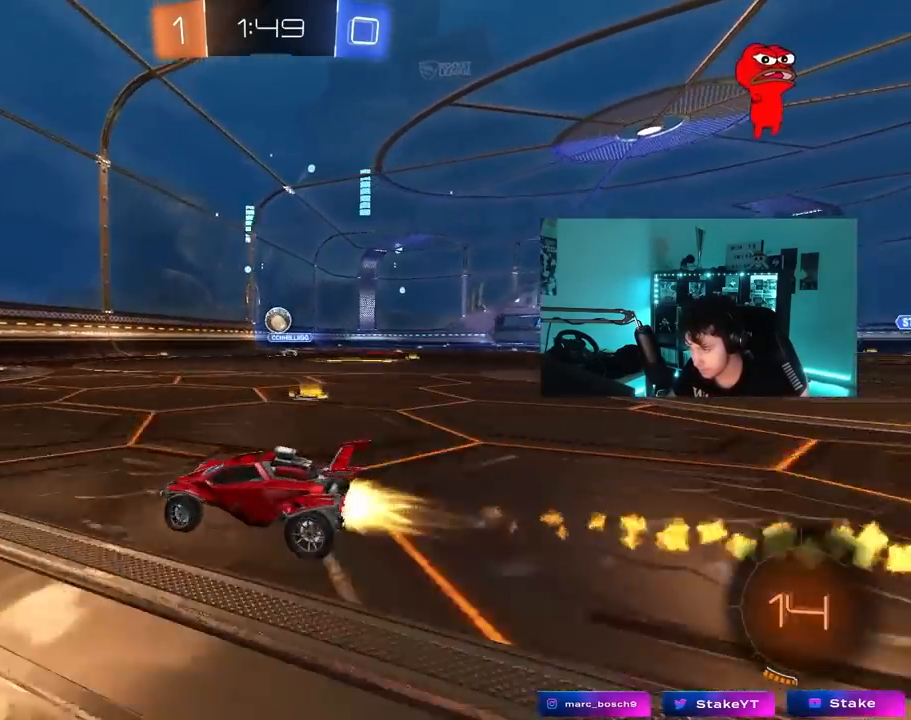
{"keys": ["a", "shift", "w"], "mouse": [], "mouse_move": "left", "events": [[183, "d", "up"], [267, "d", "down"], [367, "mouse_left", "up"], [500, "a", "down"], [500, "d", "up"], [500, "shift", "down"]]}
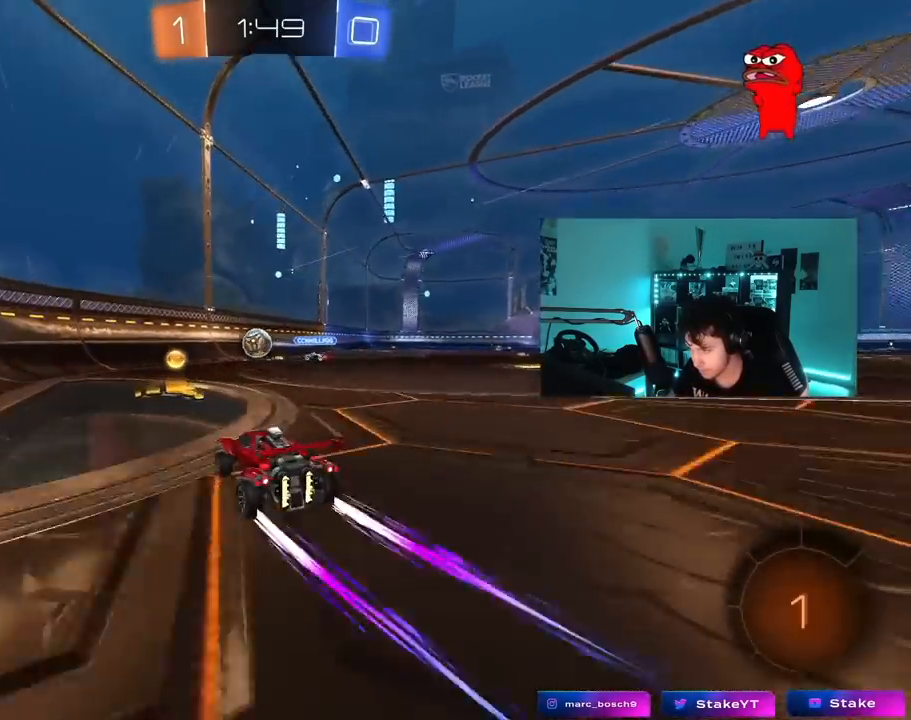
{"keys": ["a", "w"], "mouse": ["left"], "mouse_move": "still", "events": [[183, "shift", "up"], [383, "mouse_left", "down"]]}
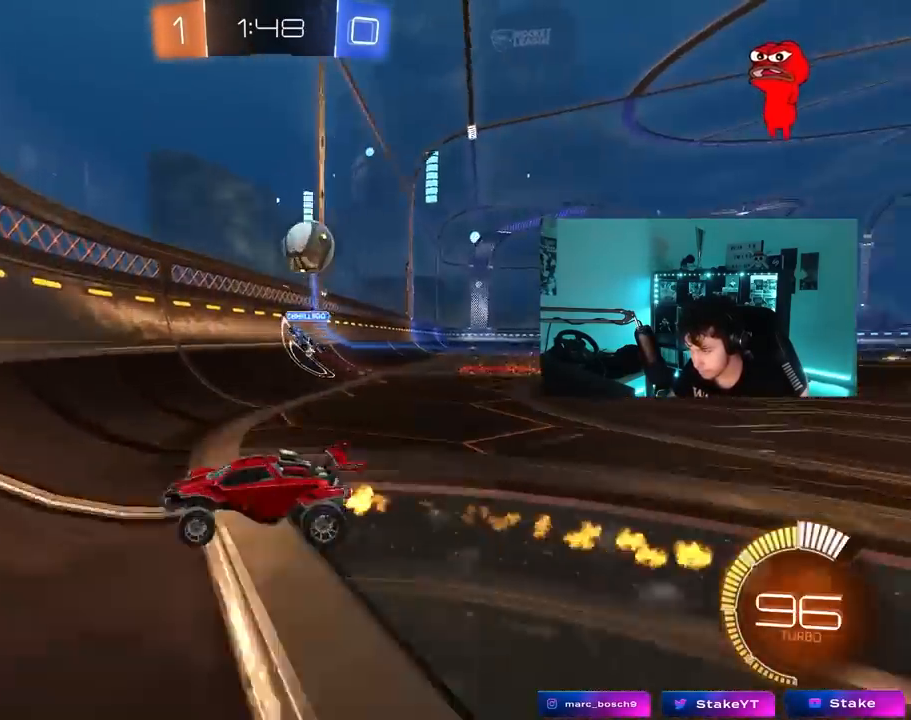
{"keys": ["d", "w"], "mouse": [], "mouse_move": "still", "events": [[17, "mouse_left", "up"], [400, "a", "up"], [400, "mouse_left", "down"], [483, "d", "down"], [483, "mouse_left", "up"]]}
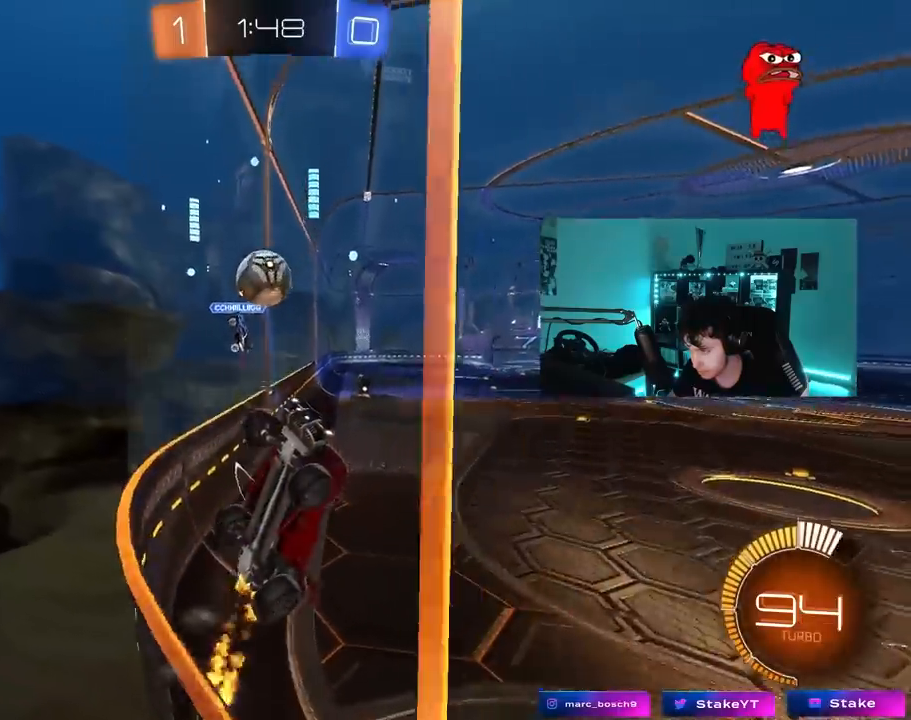
{"keys": ["a", "d", "s"], "mouse": ["right"], "mouse_move": "still", "events": [[317, "d", "up"], [317, "mouse_right", "down"], [317, "s", "down"], [317, "w", "up"], [367, "d", "down"], [417, "a", "down"]]}
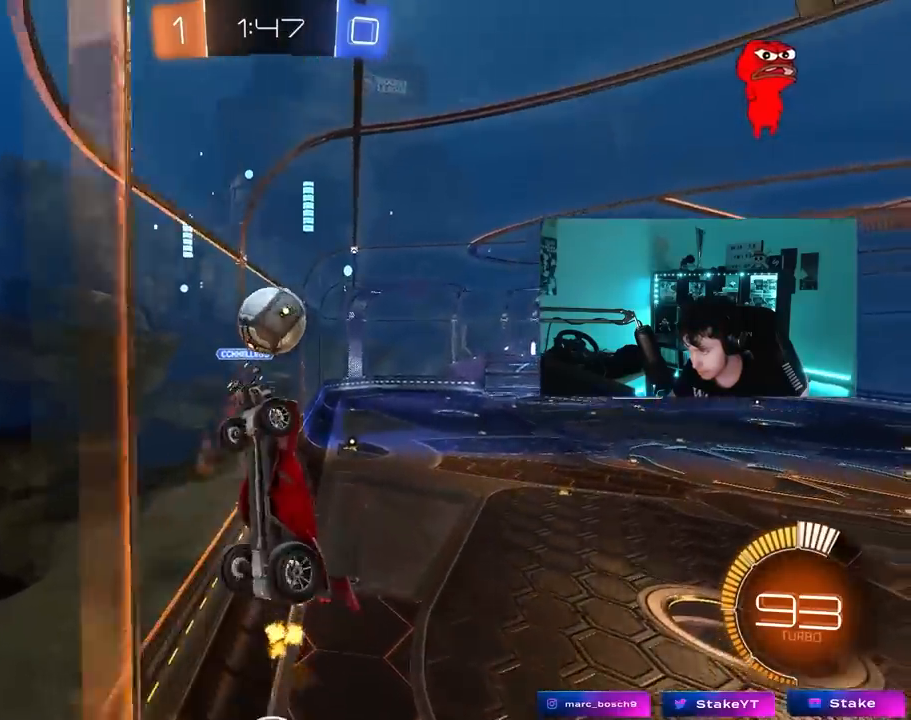
{"keys": ["a", "shift", "w"], "mouse": ["left", "right"], "mouse_move": "right", "events": [[50, "d", "up"], [50, "mouse_left", "down"], [50, "shift", "down"], [100, "mouse_right", "up"], [100, "s", "up"], [283, "w", "down"], [383, "mouse_right", "down"]]}
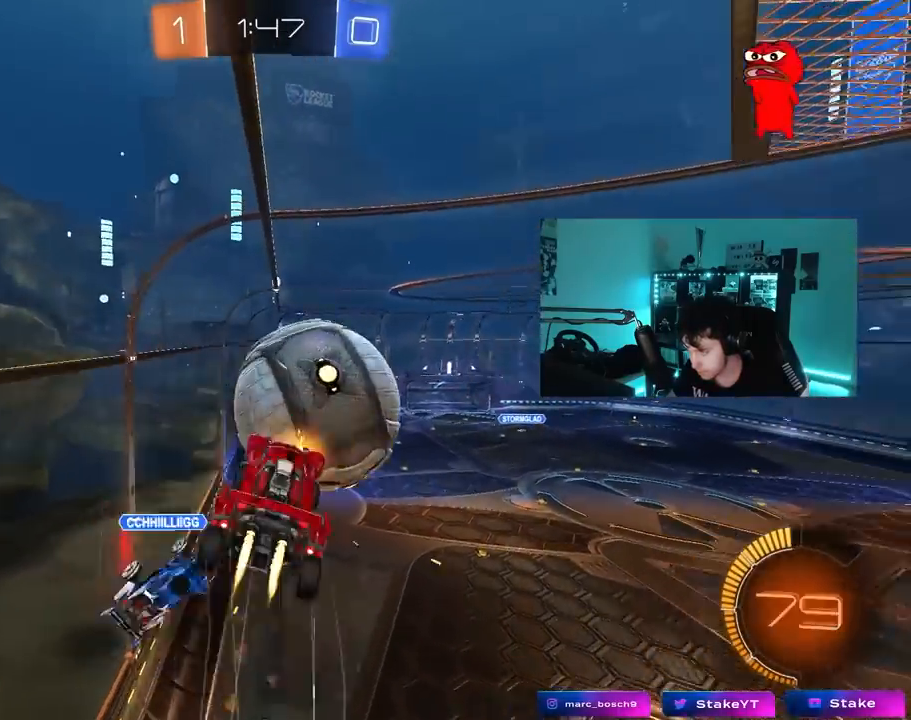
{"keys": ["a", "s", "shift"], "mouse": ["left"], "mouse_move": "still", "events": [[17, "mouse_right", "up"], [117, "w", "up"], [150, "s", "down"], [300, "s", "up"], [400, "s", "down"]]}
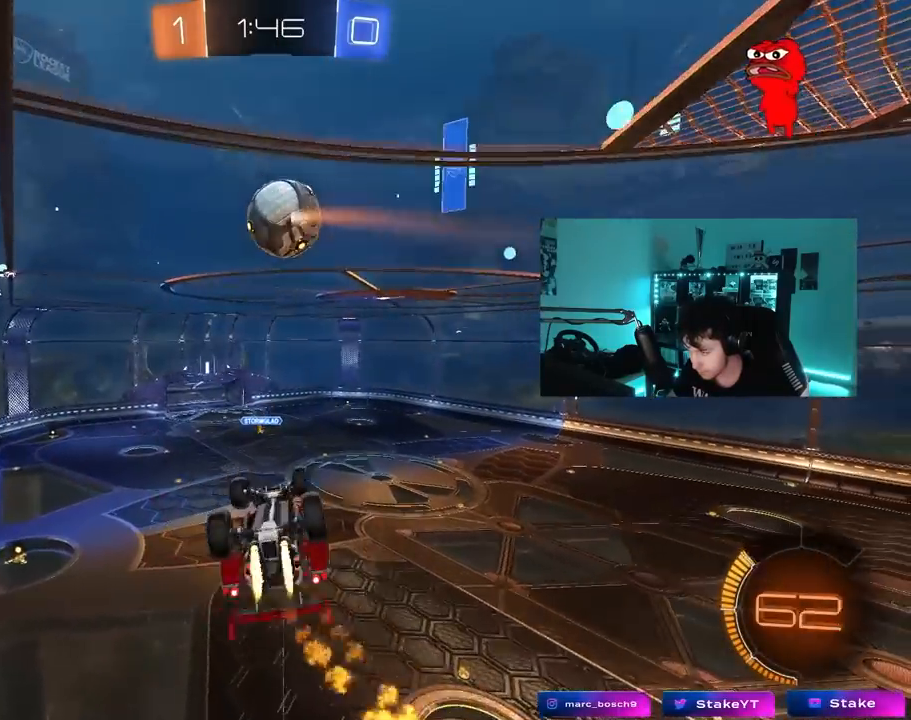
{"keys": ["d", "s"], "mouse": ["left"], "mouse_move": "still", "events": [[83, "s", "up"], [83, "shift", "up"], [133, "s", "down"], [267, "d", "down"], [450, "a", "up"]]}
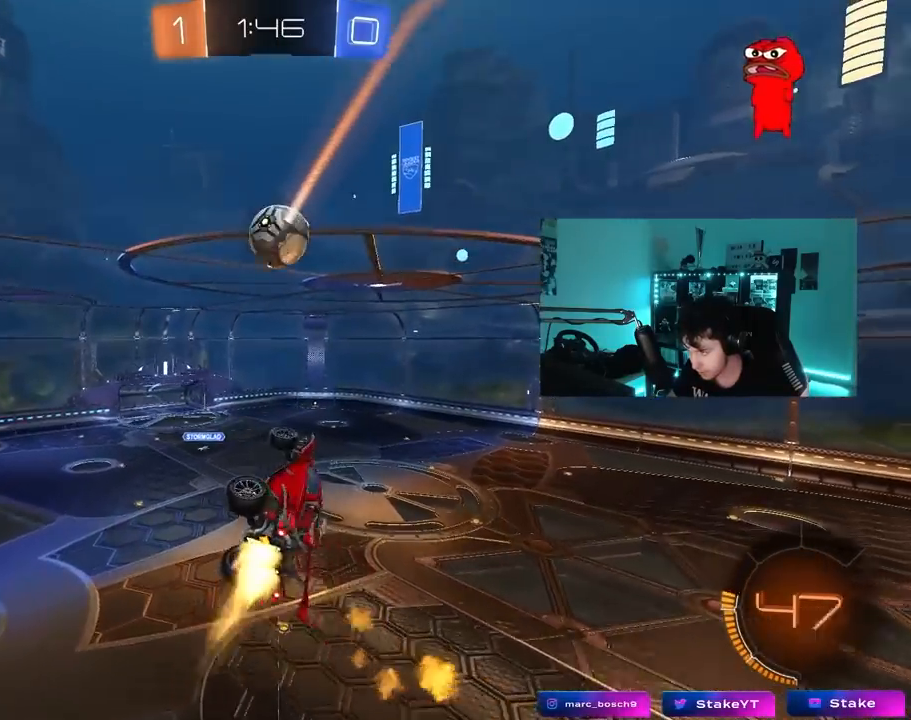
{"keys": ["a", "w"], "mouse": [], "mouse_move": "still", "events": [[150, "s", "up"], [183, "d", "up"], [233, "a", "down"], [233, "shift", "down"], [283, "w", "down"], [333, "shift", "up"], [383, "mouse_left", "up"]]}
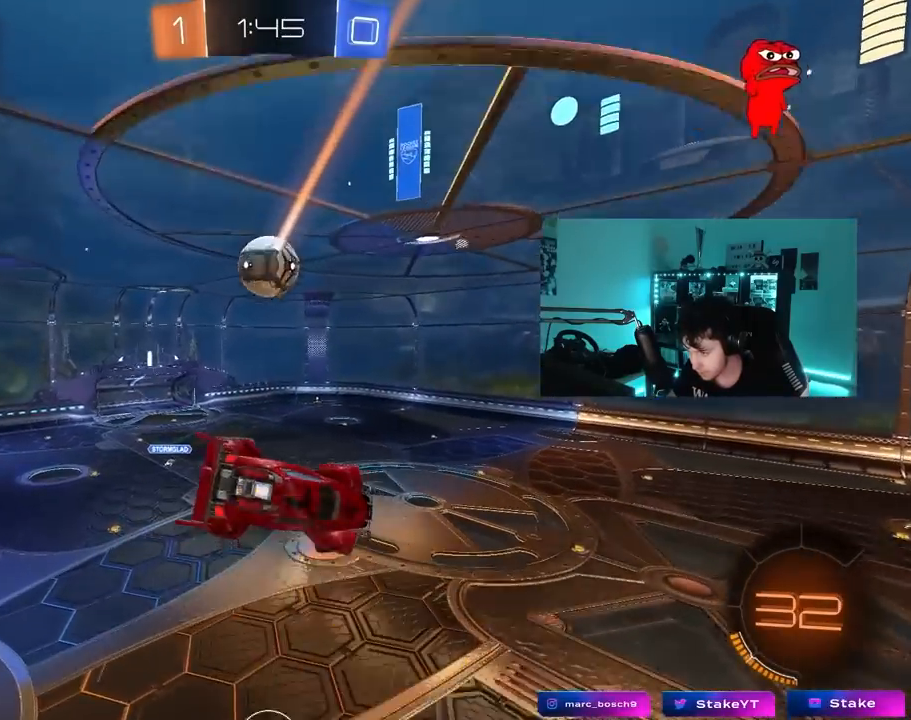
{"keys": ["d", "w"], "mouse": ["left"], "mouse_move": "still", "events": [[17, "w", "up"], [250, "s", "down"], [350, "mouse_left", "down"], [400, "a", "up"], [400, "s", "up"], [483, "d", "down"], [483, "w", "down"]]}
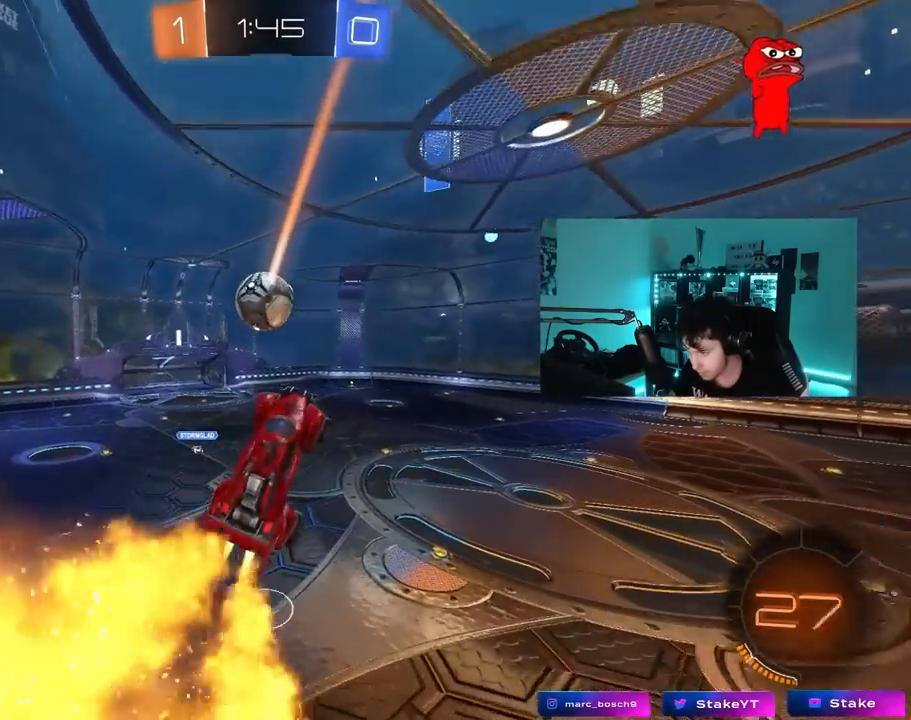
{"keys": [], "mouse": ["left"], "mouse_move": "still", "events": [[317, "w", "up"], [450, "d", "up"]]}
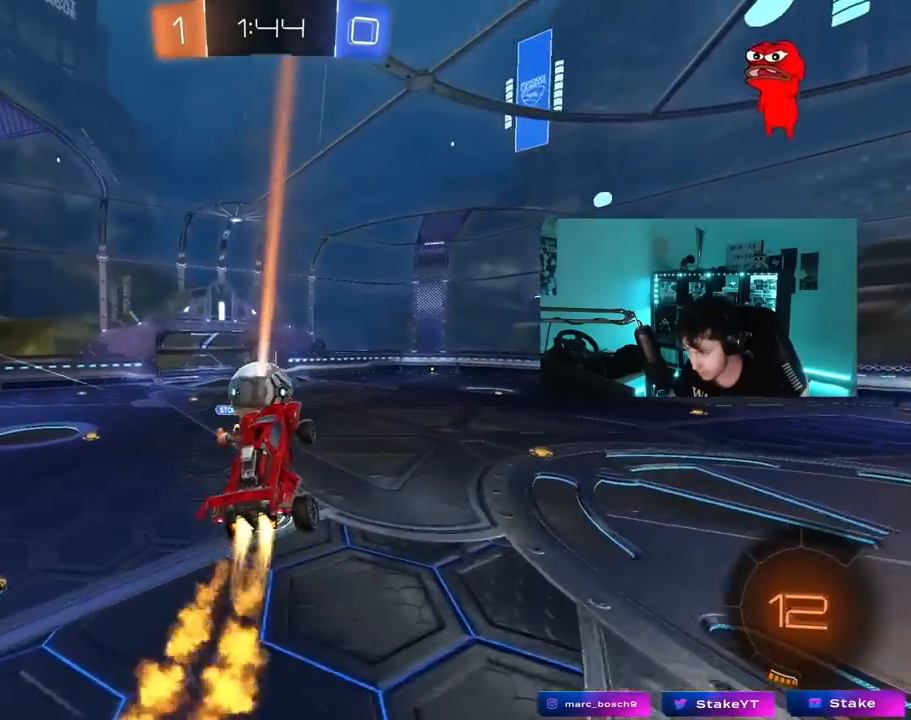
{"keys": ["a", "shift", "w"], "mouse": [], "mouse_move": "still", "events": [[100, "a", "down"], [183, "w", "down"], [233, "mouse_left", "up"], [283, "a", "up"], [333, "d", "down"], [383, "d", "up"], [417, "a", "down"], [417, "shift", "down"]]}
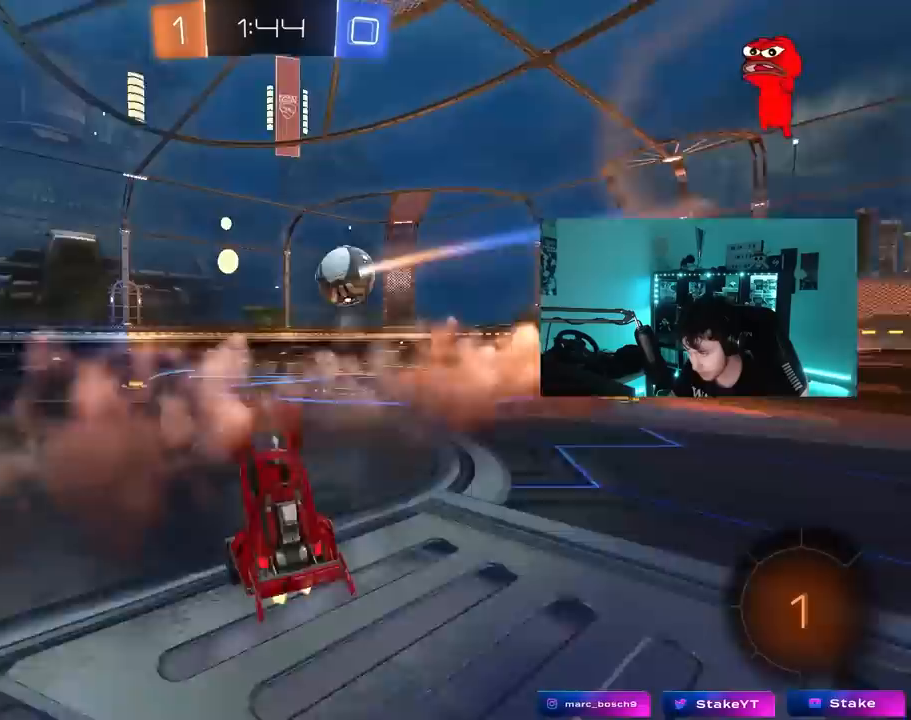
{"keys": ["d", "shift", "w"], "mouse": [], "mouse_move": "up", "events": [[17, "shift", "up"], [67, "a", "up"], [117, "d", "down"], [300, "shift", "down"], [350, "shift", "up"], [483, "shift", "down"]]}
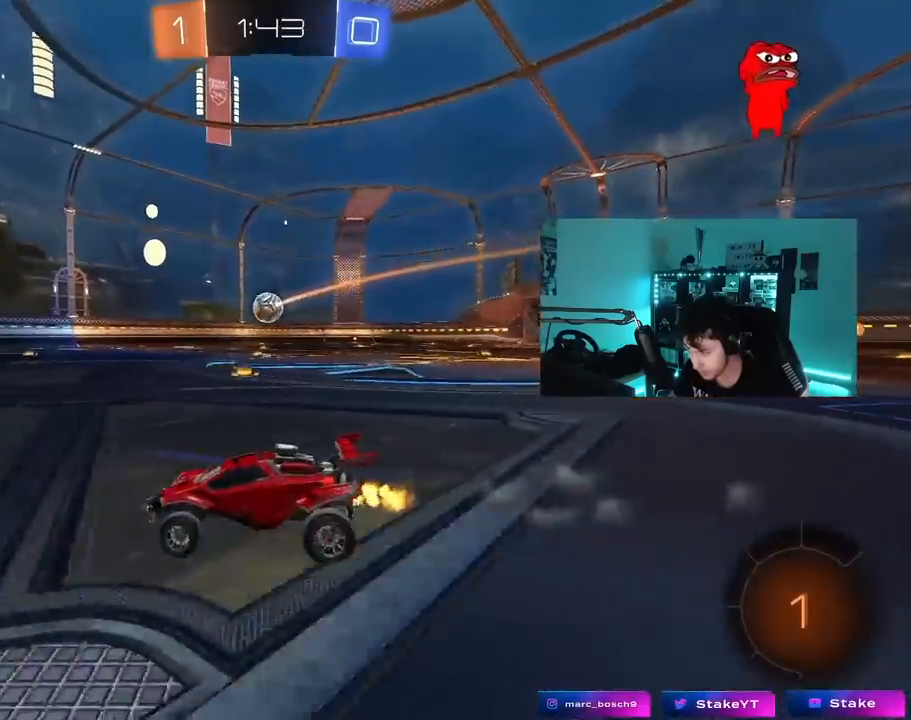
{"keys": ["d", "space", "w"], "mouse": [], "mouse_move": "still", "events": [[83, "shift", "up"], [500, "space", "down"]]}
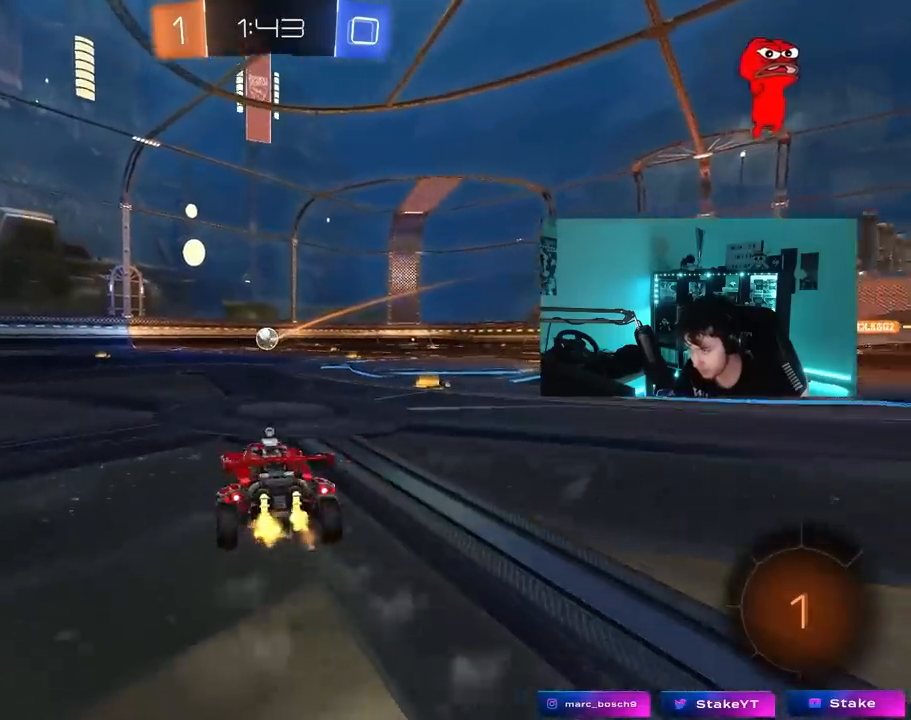
{"keys": ["d", "w"], "mouse": [], "mouse_move": "still", "events": [[183, "space", "up"], [333, "d", "up"], [467, "d", "down"]]}
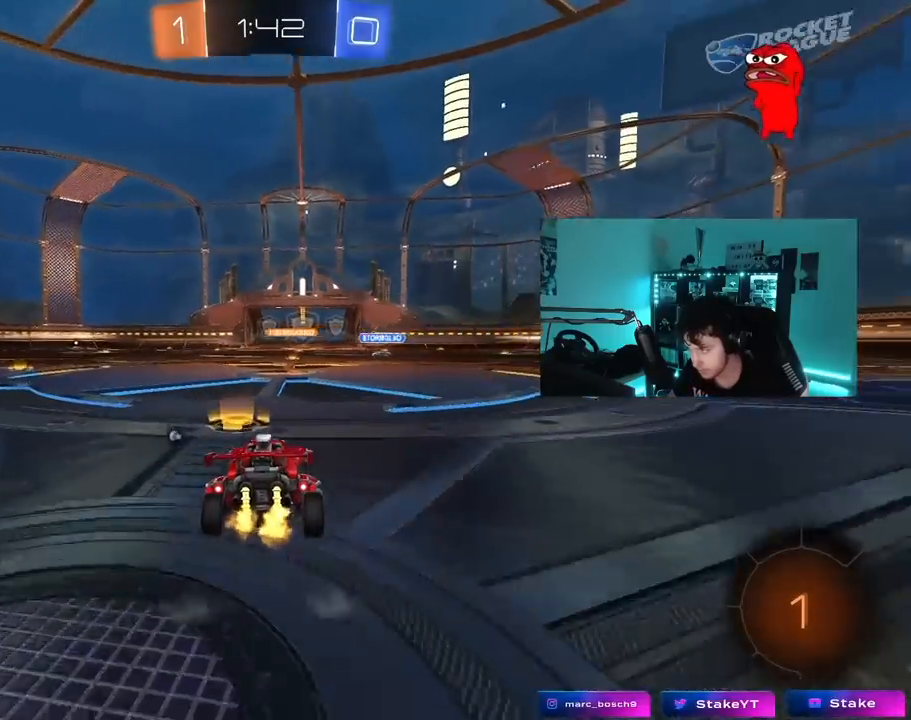
{"keys": ["d", "s", "shift"], "mouse": ["right"], "mouse_move": "still", "events": [[250, "d", "up"], [300, "a", "down"], [300, "mouse_right", "down"], [383, "a", "up"], [383, "d", "down"], [383, "mouse_right", "up"], [433, "mouse_right", "down"], [433, "shift", "down"], [483, "s", "down"], [483, "w", "up"]]}